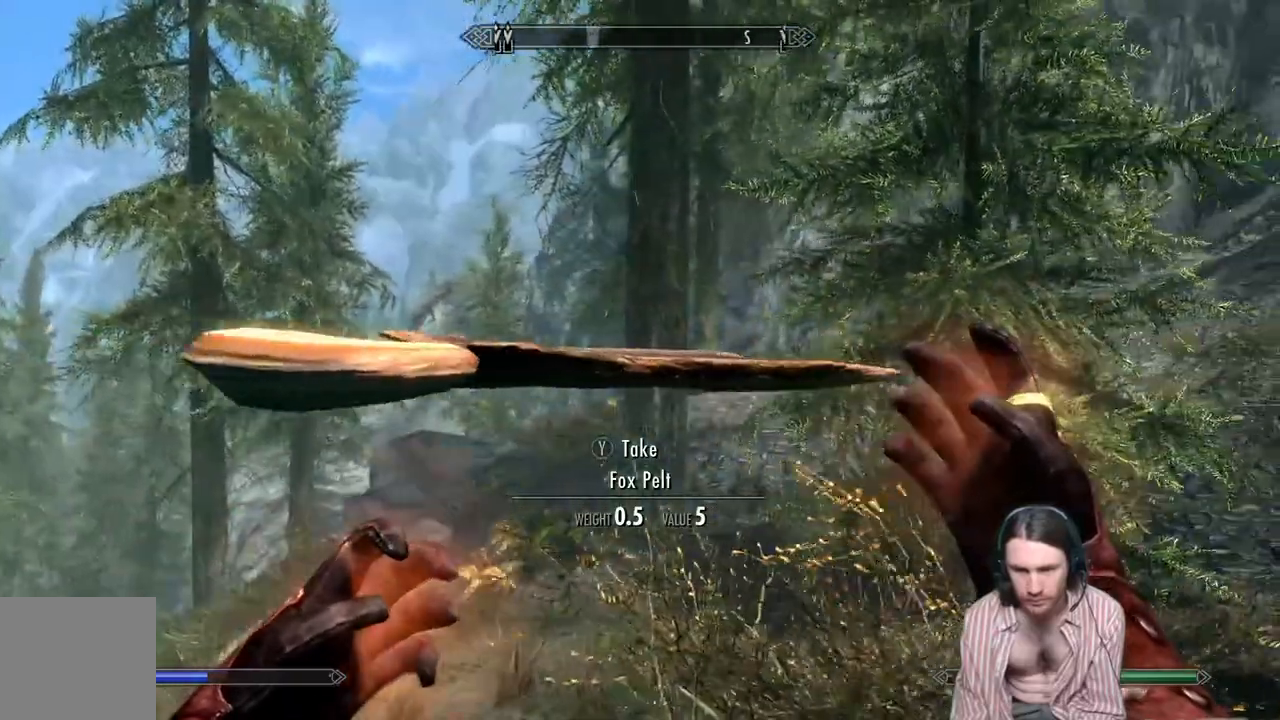
Gameplay with a controller (Xbox layout); each line is a JSON object with the inputs held at the frame after it. "events" lists button and stick changes between this image and that frame as [ms after this image, input, new state], when the widget could be followed in between. Not read: R3.
{"buttons": ["L2", "R2"], "left_stick": "up-left", "right_stick": "center", "events": []}
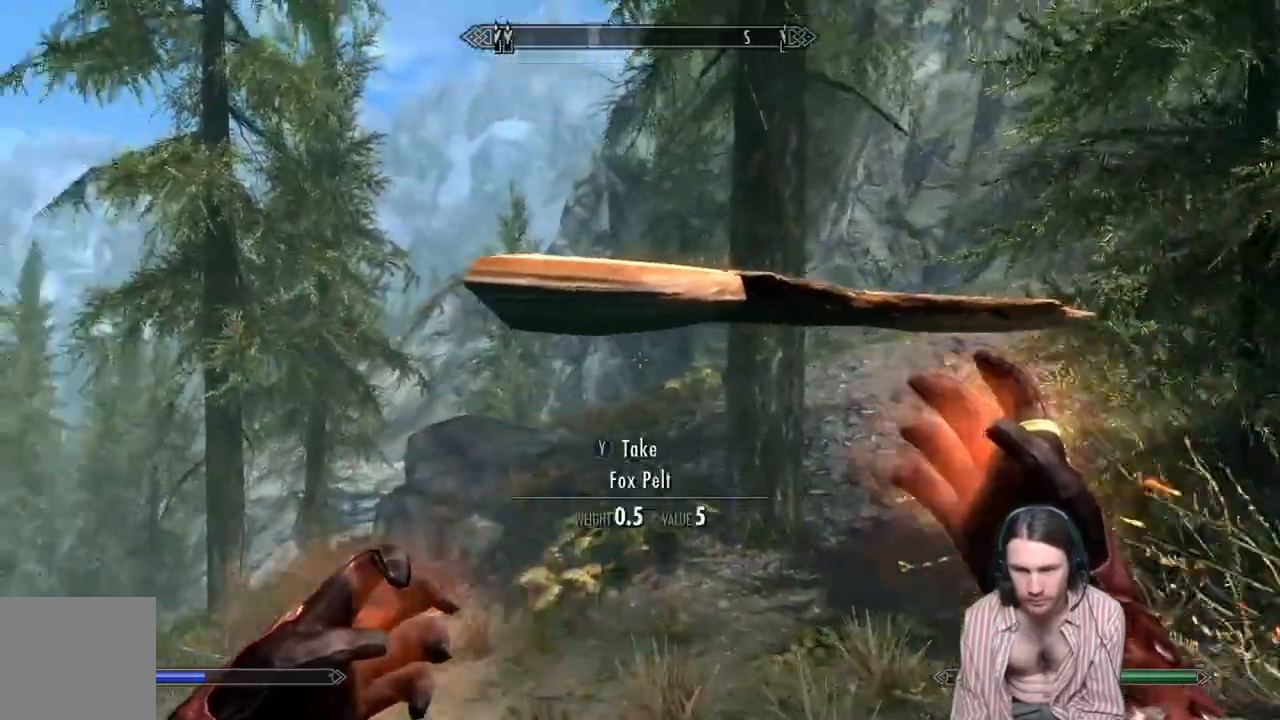
{"buttons": ["L2", "R2"], "left_stick": "up-left", "right_stick": "right", "events": [[200, "right_stick", "right"]]}
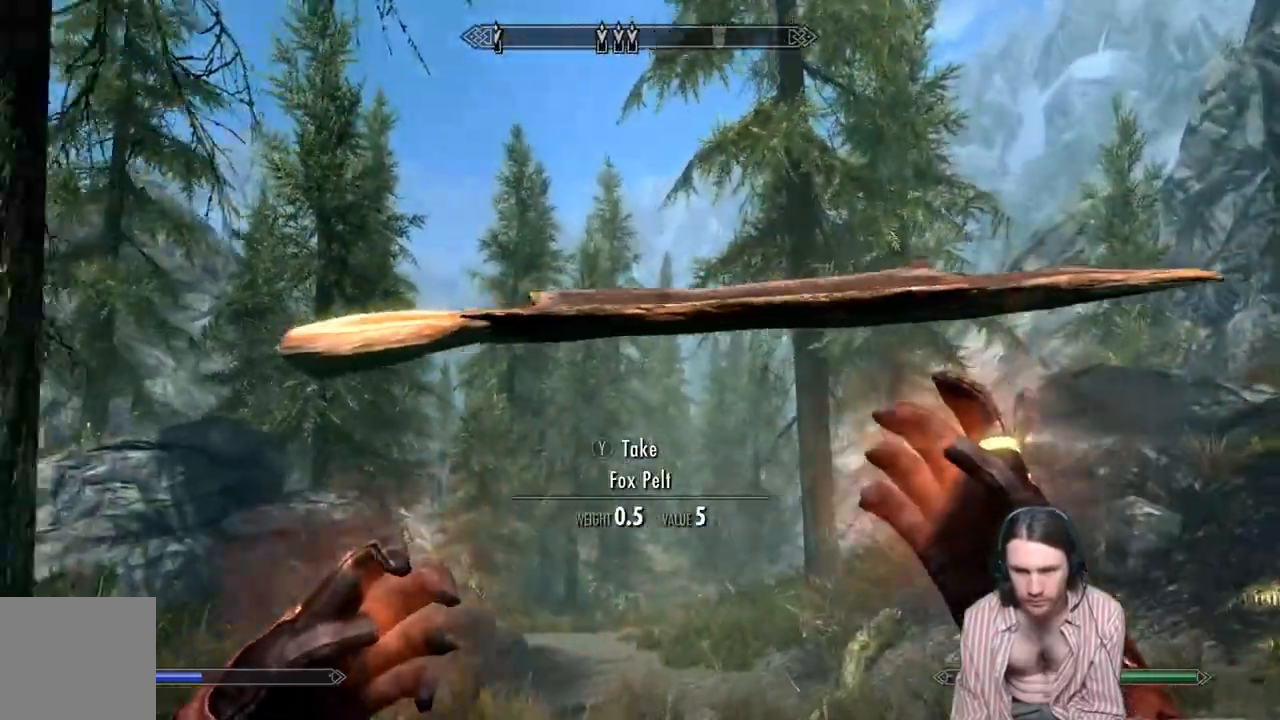
{"buttons": ["L2", "R2"], "left_stick": "up", "right_stick": "right", "events": [[100, "left_stick", "up"], [167, "right_stick", "down"], [350, "right_stick", "right"]]}
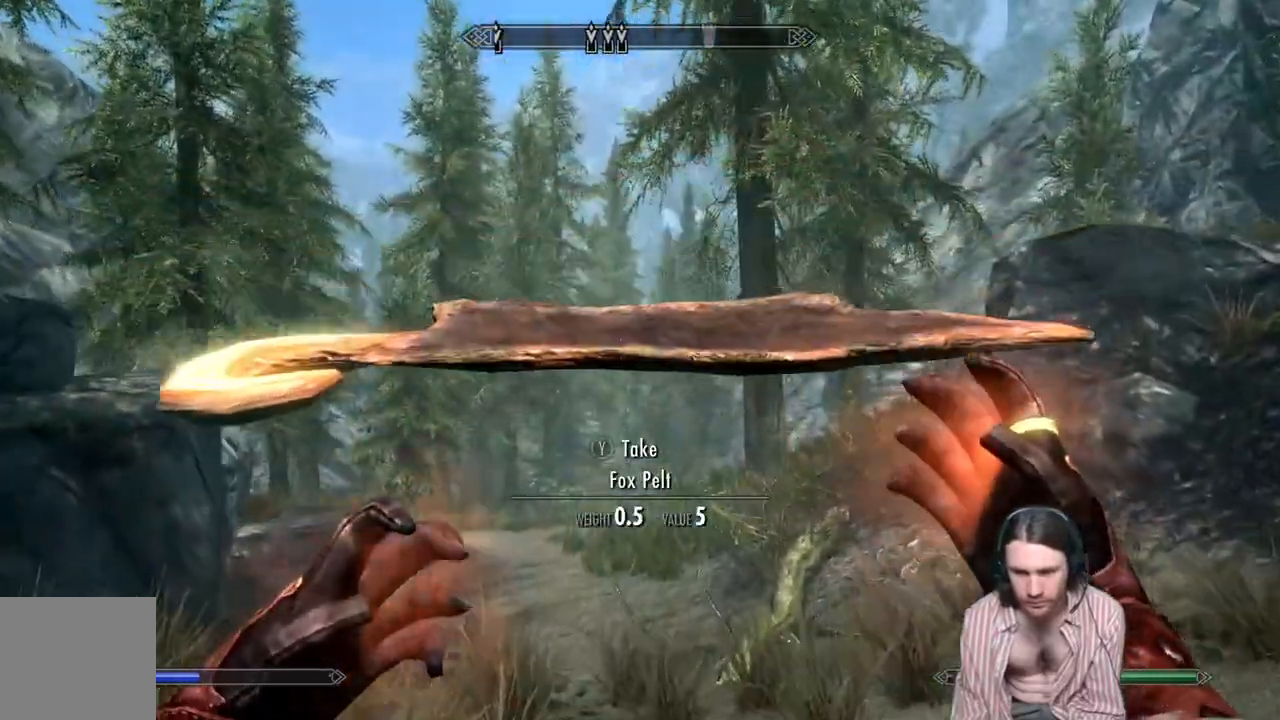
{"buttons": ["L2", "R2"], "left_stick": "up", "right_stick": "right", "events": []}
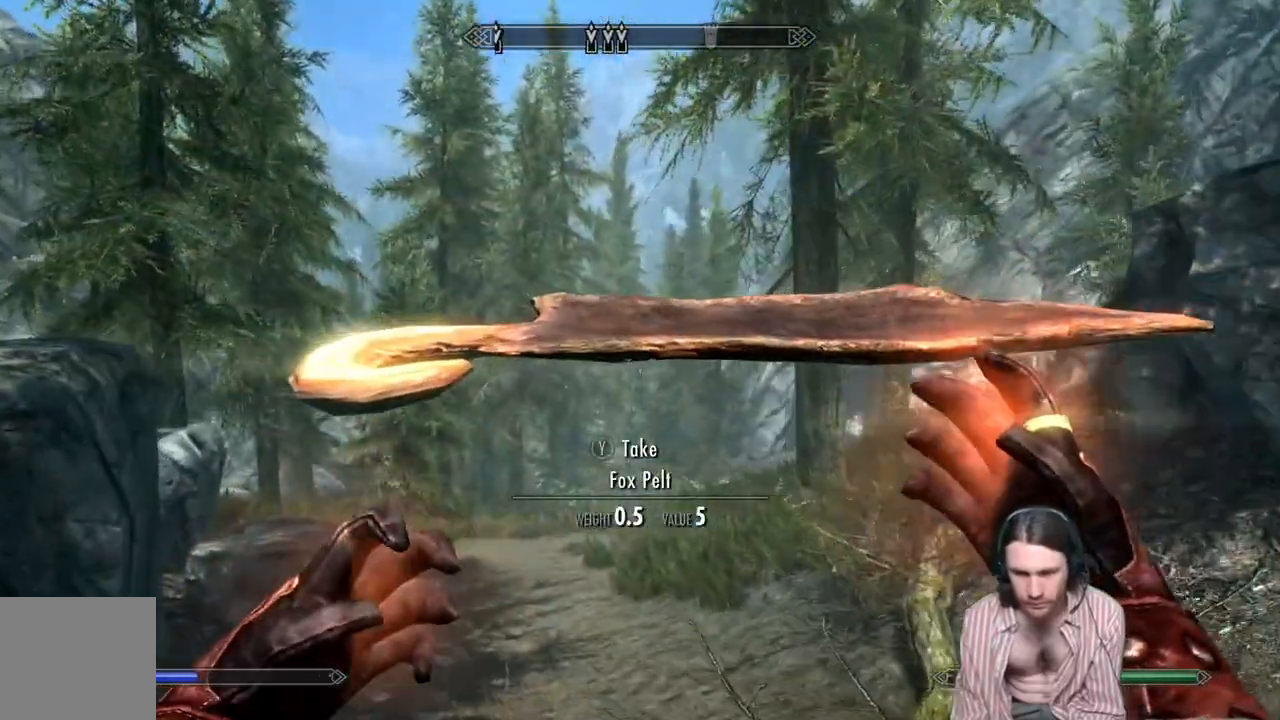
{"buttons": ["L2", "R2"], "left_stick": "up", "right_stick": "right", "events": []}
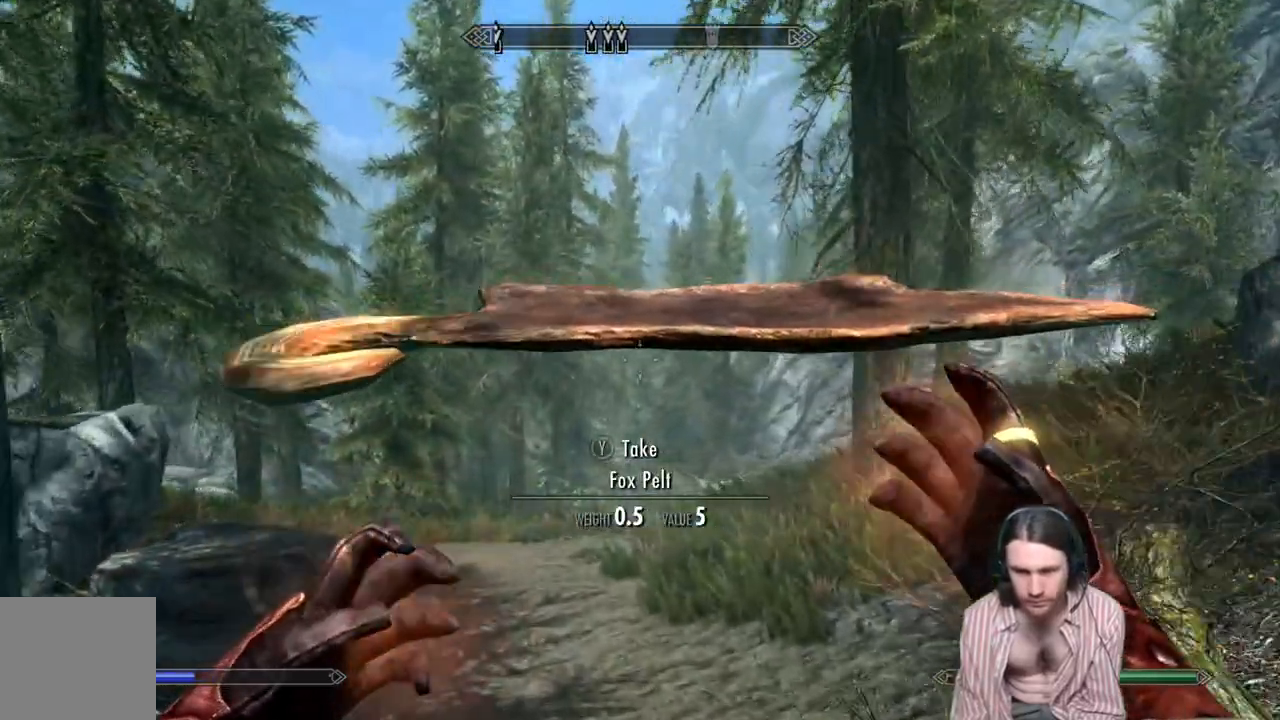
{"buttons": ["L2", "R2"], "left_stick": "up", "right_stick": "center", "events": [[183, "right_stick", "center"]]}
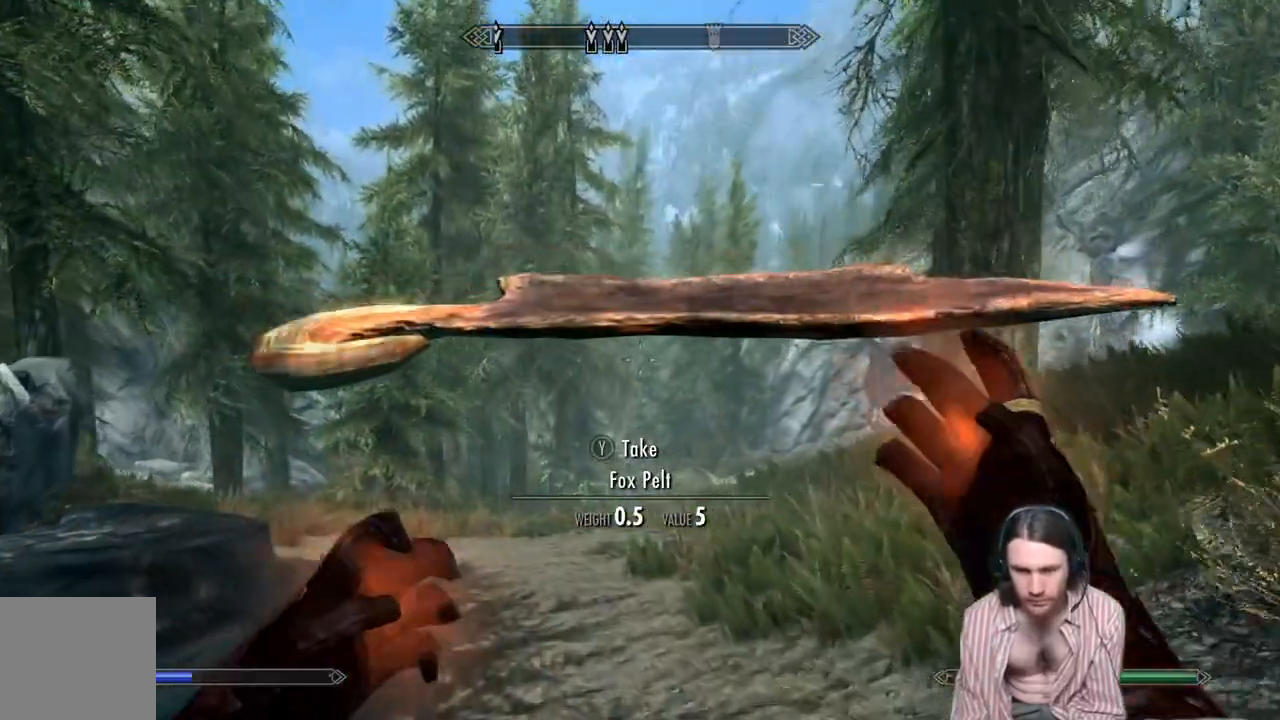
{"buttons": ["L2", "R2"], "left_stick": "up", "right_stick": "center", "events": []}
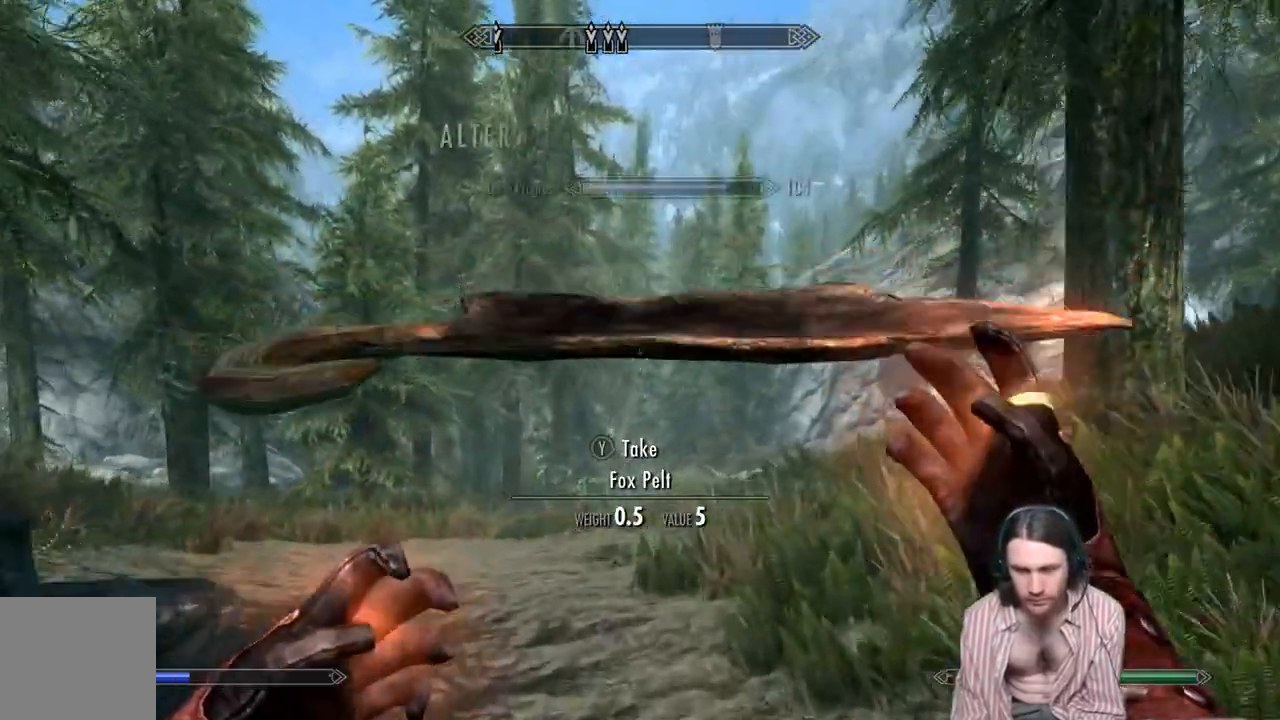
{"buttons": ["L2", "R2"], "left_stick": "up", "right_stick": "center", "events": []}
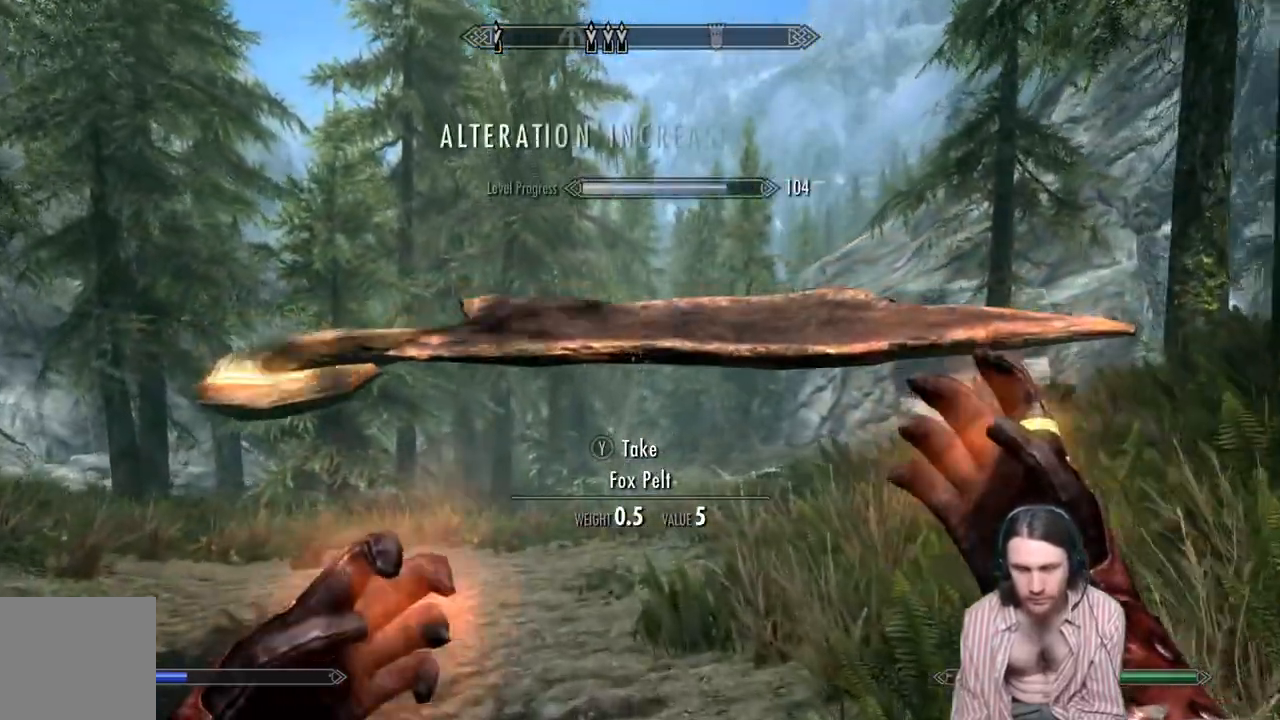
{"buttons": ["L2", "R2"], "left_stick": "up", "right_stick": "center", "events": []}
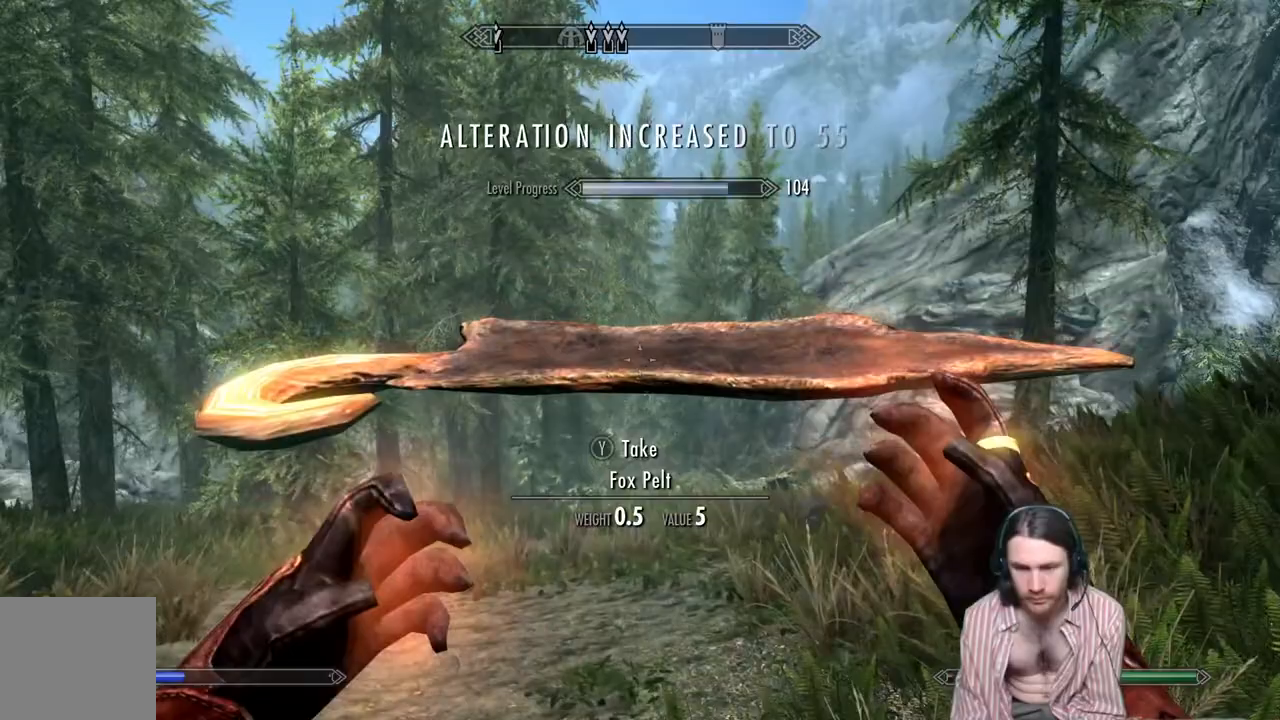
{"buttons": ["L2", "R2"], "left_stick": "up", "right_stick": "down", "events": [[383, "right_stick", "down"]]}
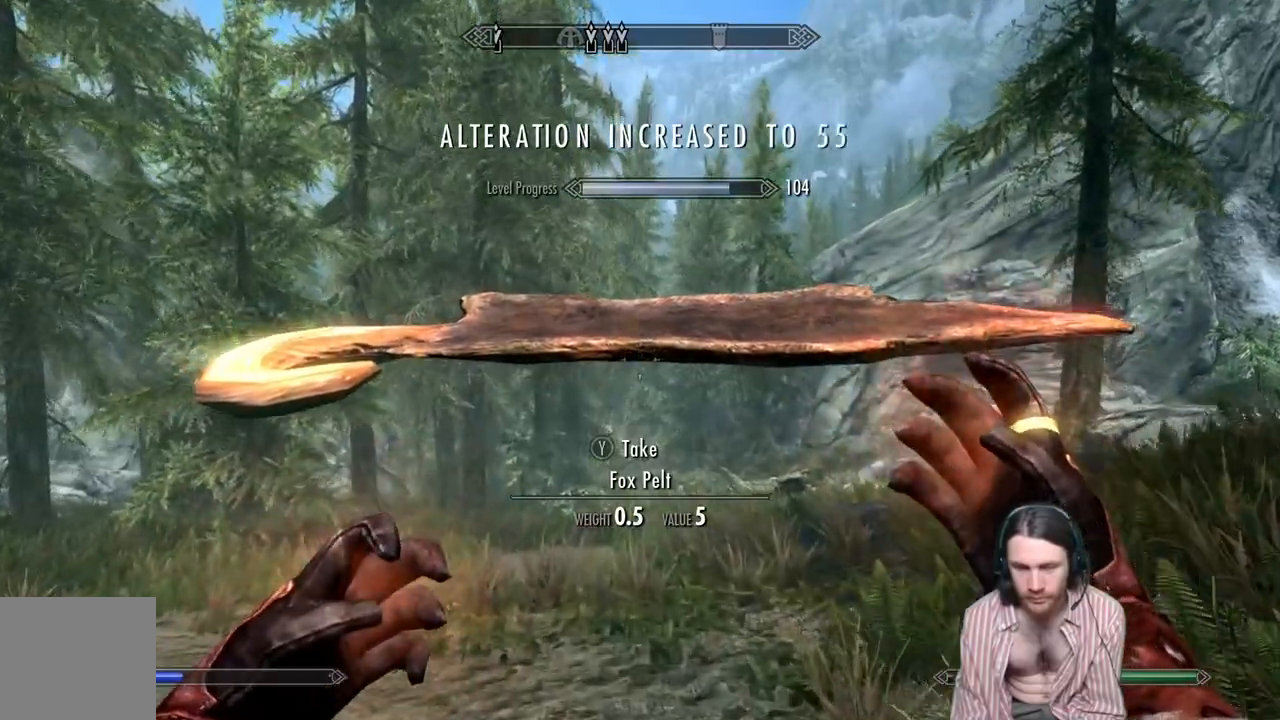
{"buttons": ["L2", "R2"], "left_stick": "up", "right_stick": "center", "events": [[33, "right_stick", "center"], [200, "right_stick", "down"], [350, "right_stick", "center"]]}
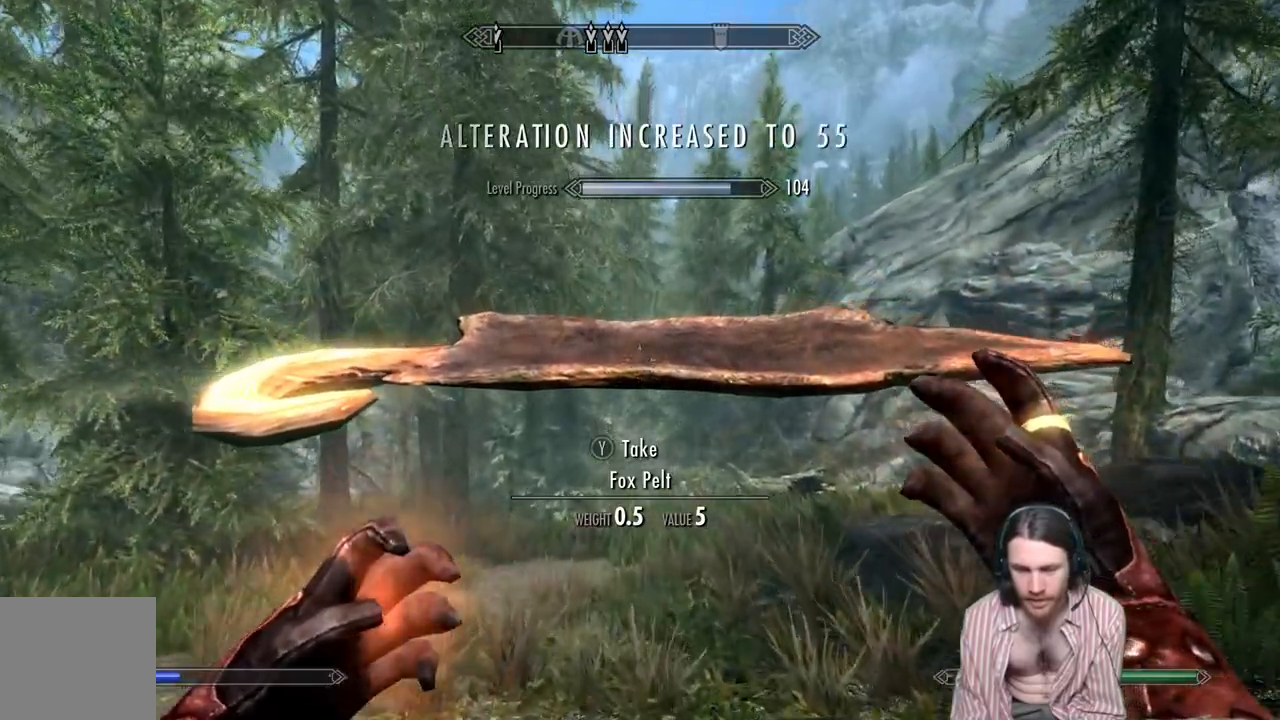
{"buttons": ["L2", "R2"], "left_stick": "up", "right_stick": "center", "events": [[17, "right_stick", "down"], [167, "right_stick", "center"], [350, "right_stick", "down"], [483, "right_stick", "center"]]}
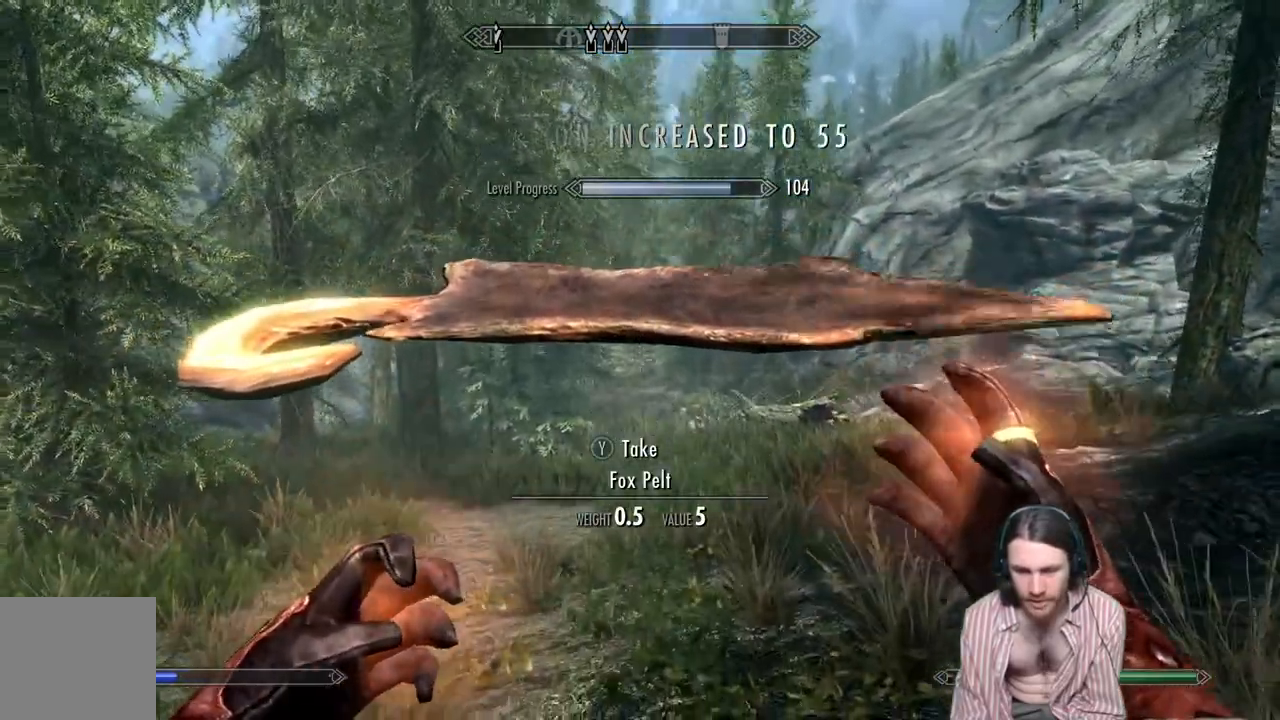
{"buttons": ["L2", "R2"], "left_stick": "up", "right_stick": "down", "events": [[467, "right_stick", "down"]]}
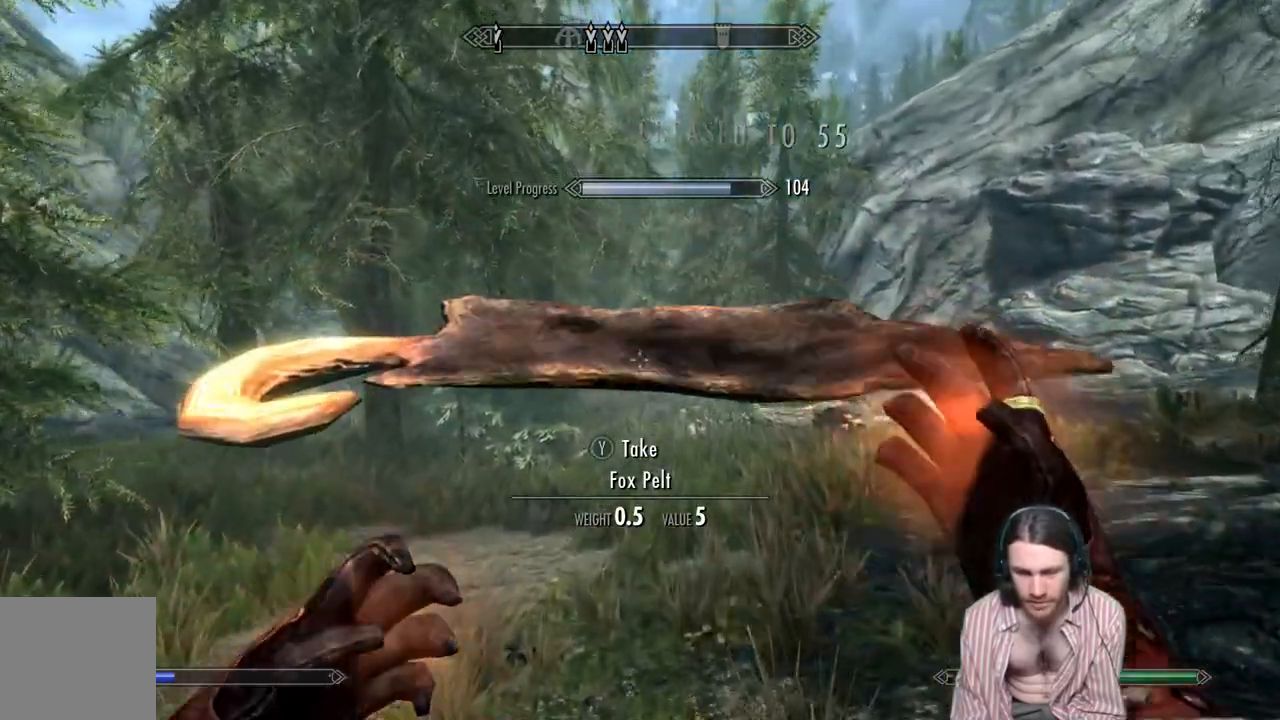
{"buttons": ["L2", "R2"], "left_stick": "up", "right_stick": "down", "events": [[150, "right_stick", "center"], [333, "right_stick", "down"]]}
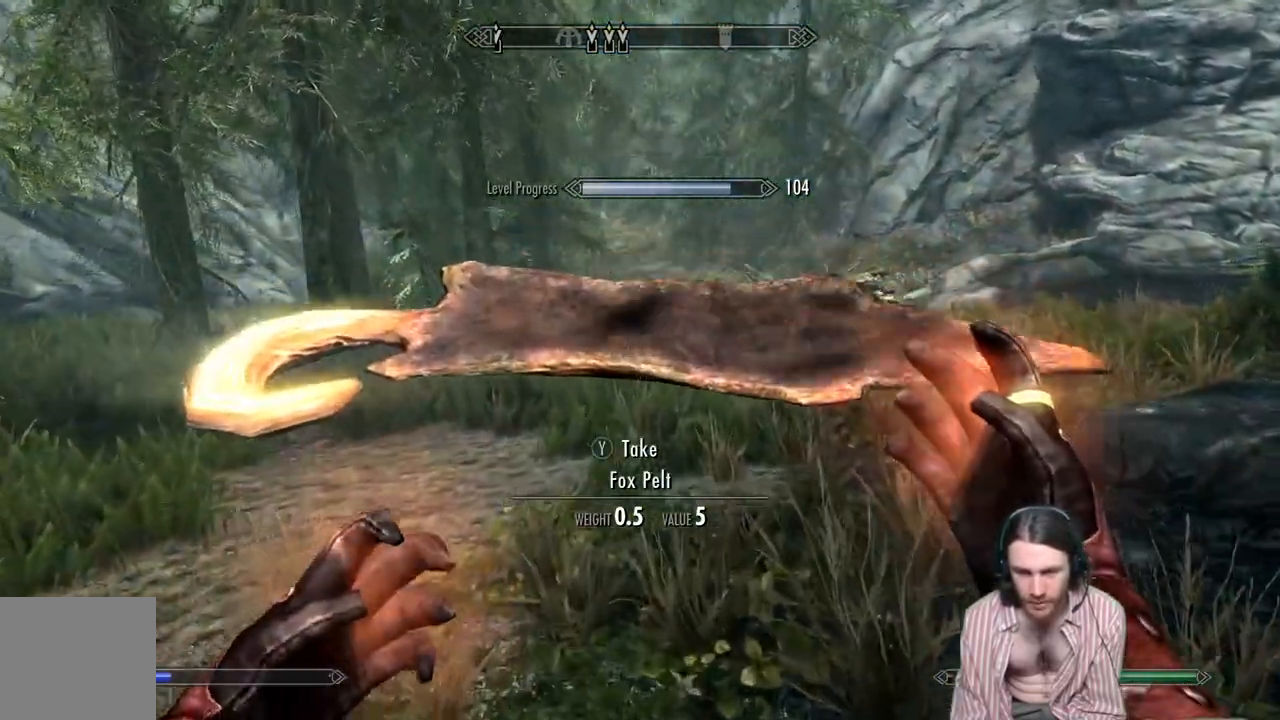
{"buttons": ["L2", "R2"], "left_stick": "up", "right_stick": "center", "events": [[200, "right_stick", "center"]]}
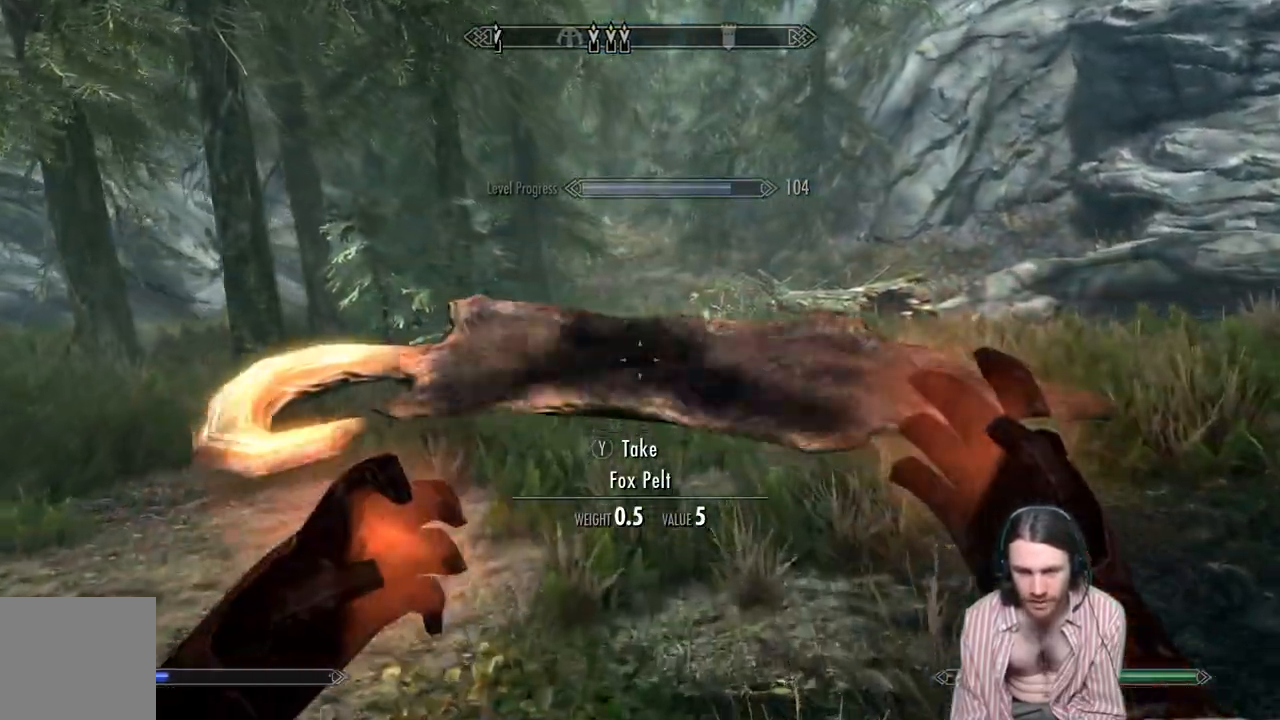
{"buttons": ["L2", "R2"], "left_stick": "up", "right_stick": "up-left", "events": [[117, "right_stick", "up-left"]]}
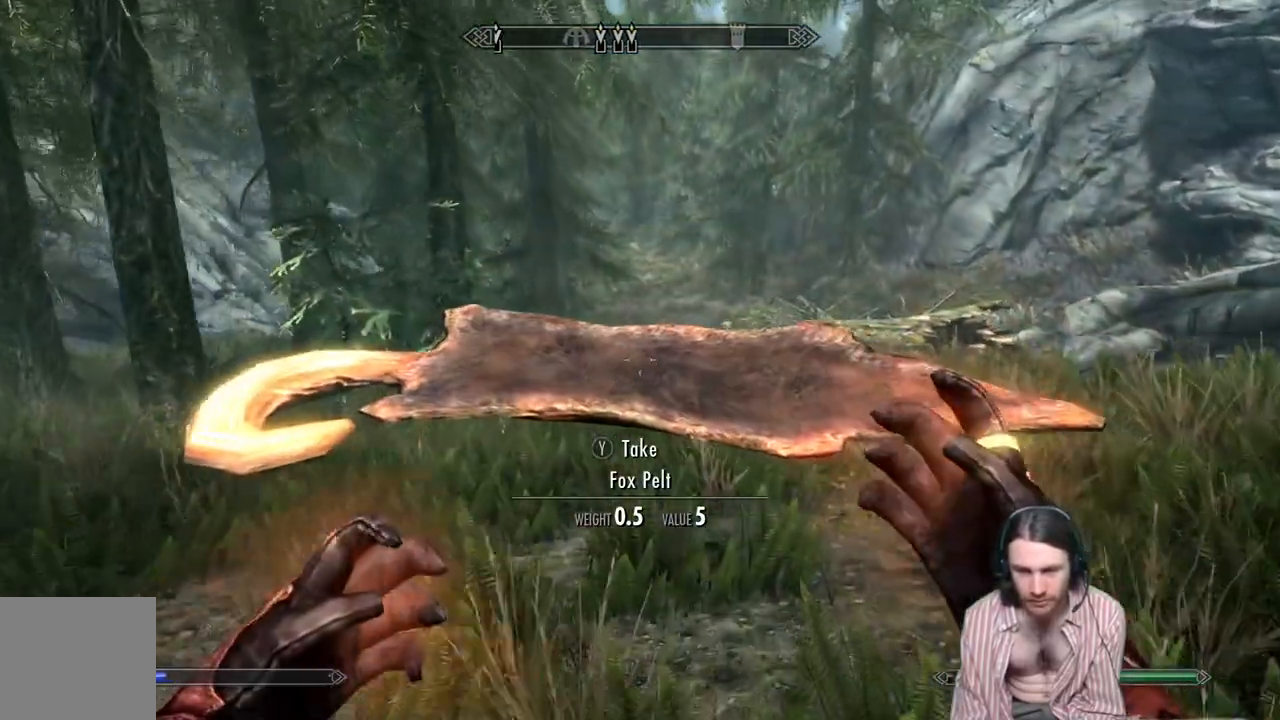
{"buttons": ["L2", "R2"], "left_stick": "up", "right_stick": "up-left", "events": []}
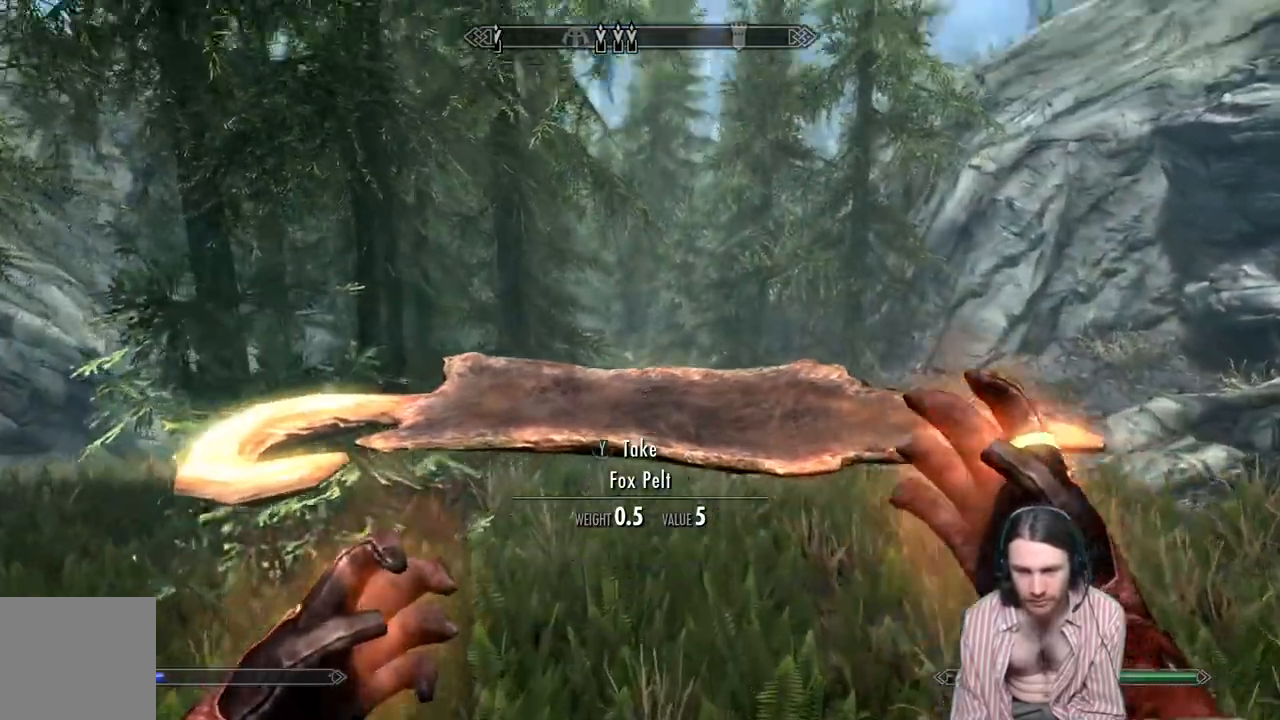
{"buttons": ["L2", "R2"], "left_stick": "up", "right_stick": "center", "events": [[33, "right_stick", "up"], [183, "right_stick", "center"]]}
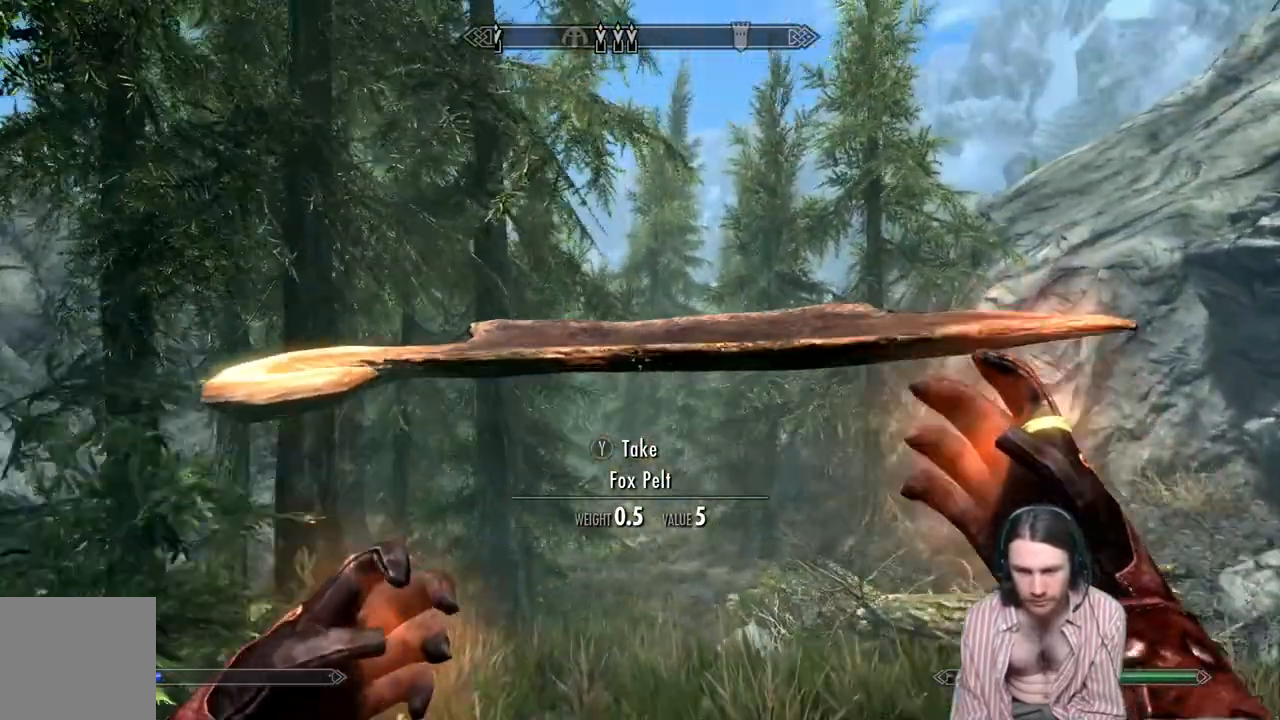
{"buttons": ["L2", "R2"], "left_stick": "up", "right_stick": "center", "events": [[200, "right_stick", "down"], [383, "right_stick", "center"]]}
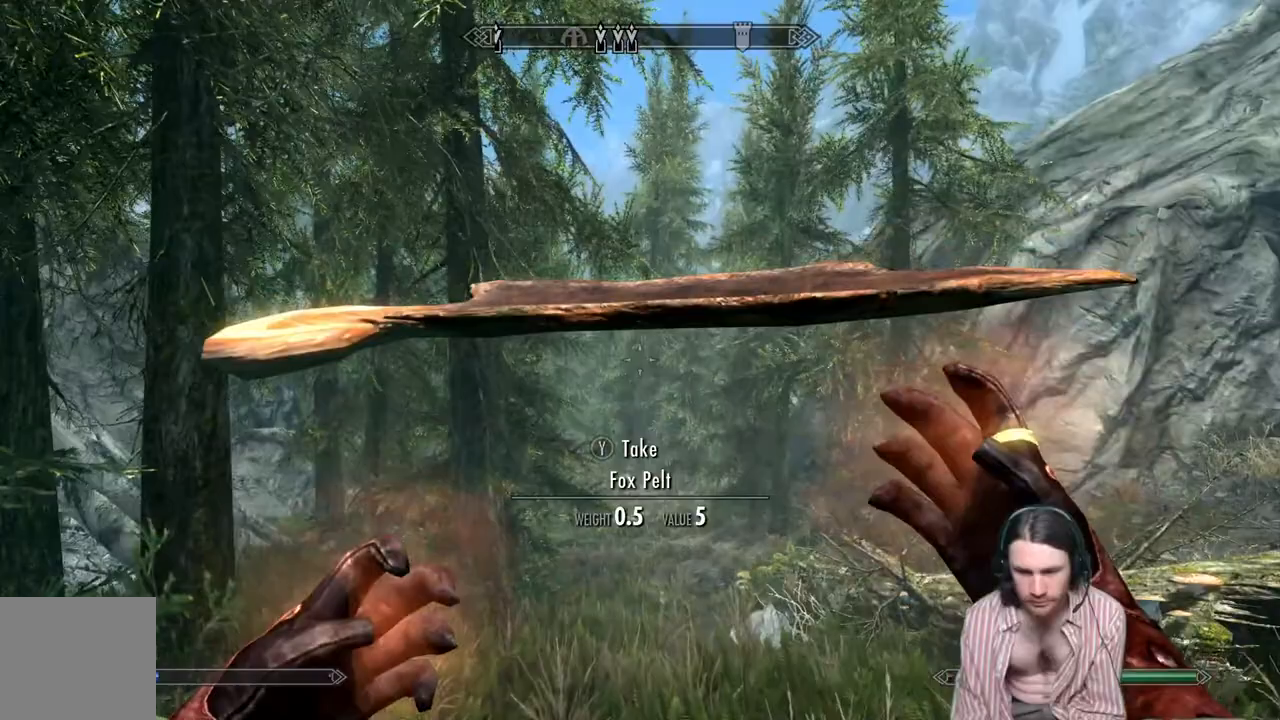
{"buttons": ["L2", "R2"], "left_stick": "up", "right_stick": "down", "events": [[33, "right_stick", "down"]]}
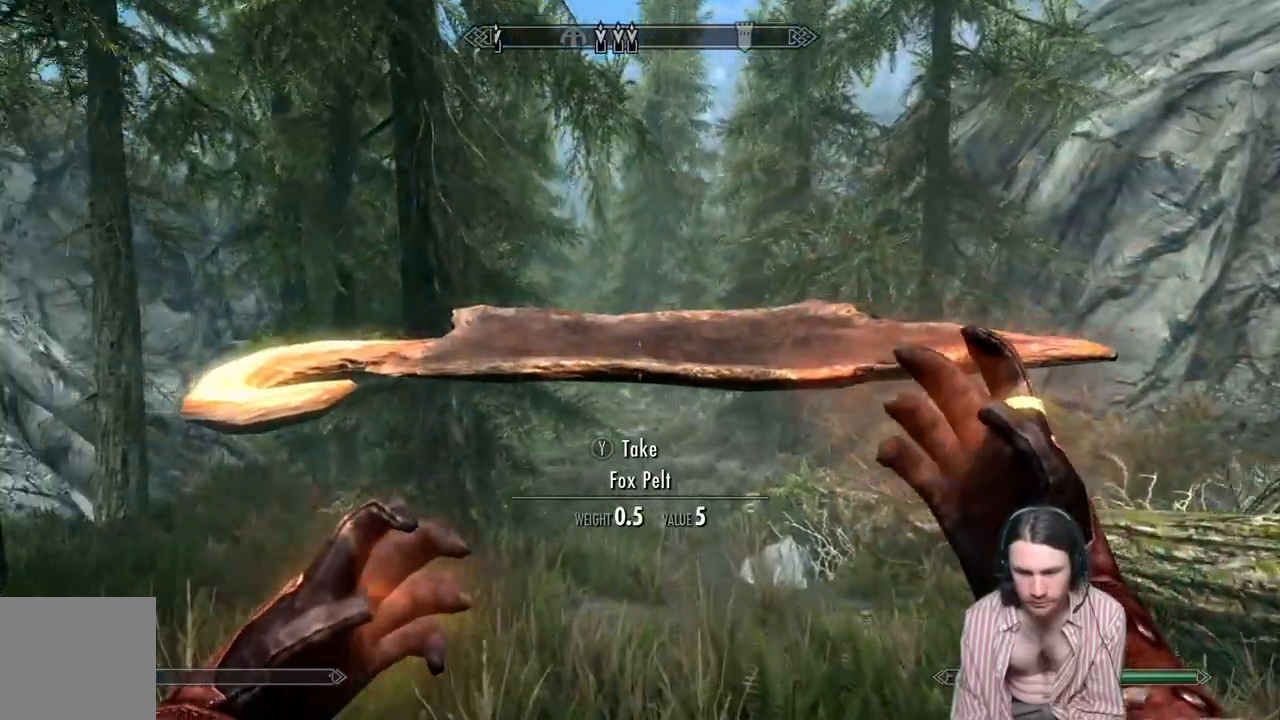
{"buttons": ["L2", "R2"], "left_stick": "up", "right_stick": "down", "events": []}
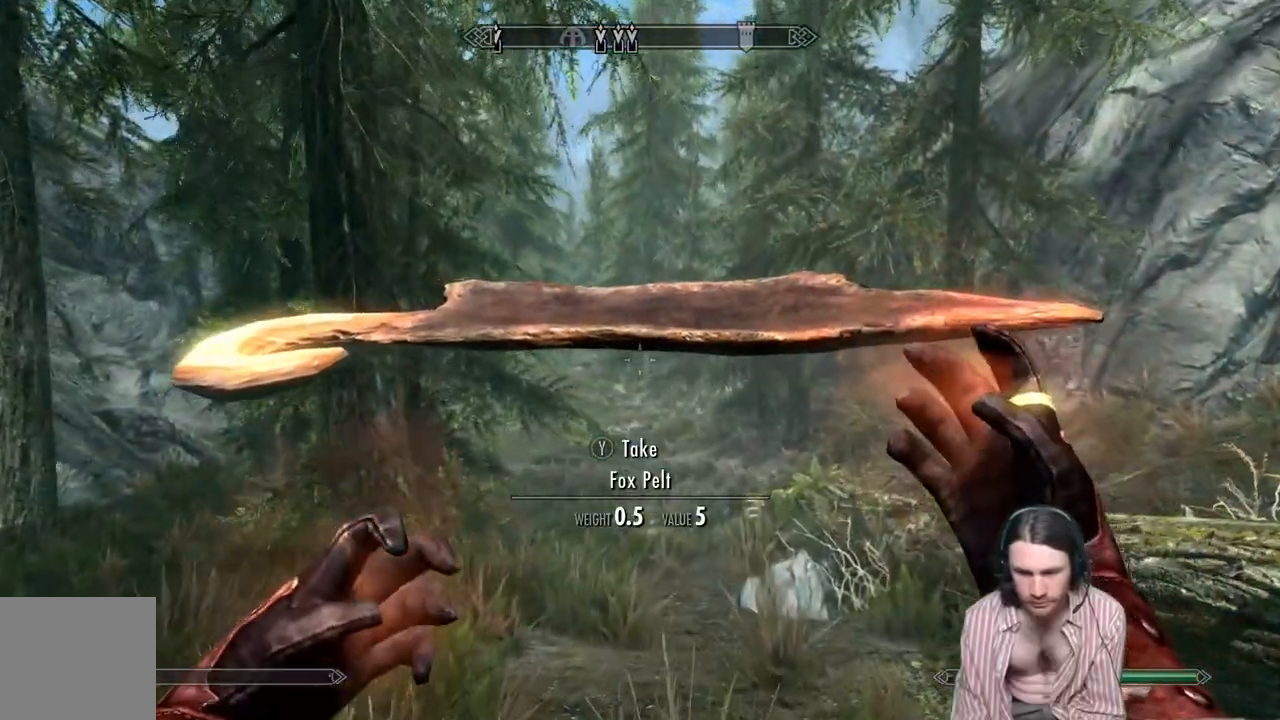
{"buttons": ["L2", "R2"], "left_stick": "up", "right_stick": "center", "events": [[183, "right_stick", "center"]]}
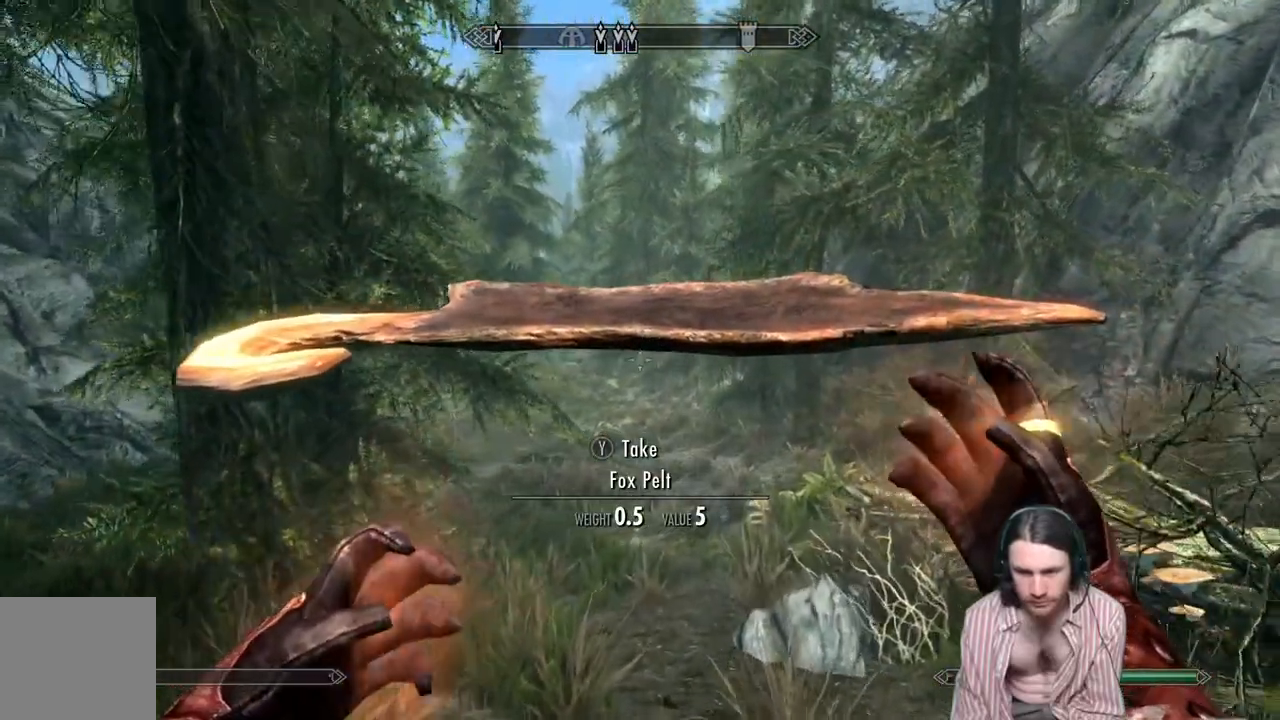
{"buttons": ["L2", "R2"], "left_stick": "up", "right_stick": "down", "events": [[400, "right_stick", "down"]]}
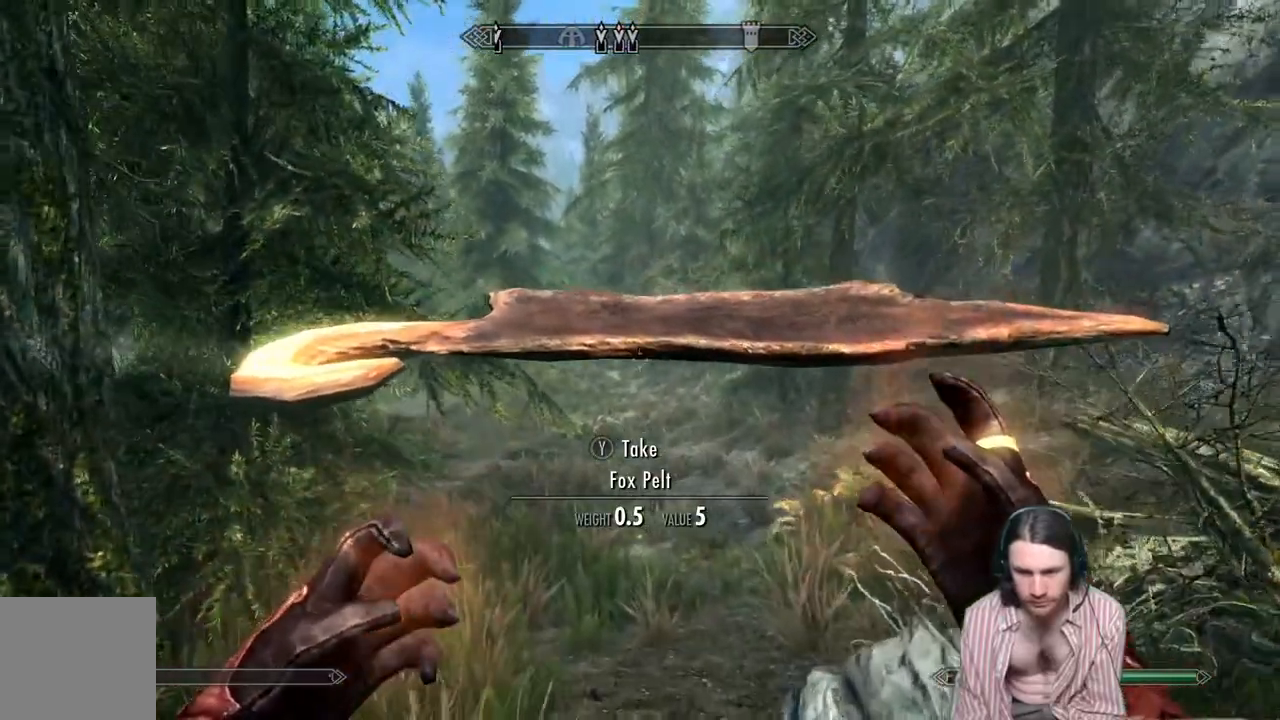
{"buttons": ["L2", "R2"], "left_stick": "up", "right_stick": "center", "events": [[200, "right_stick", "center"]]}
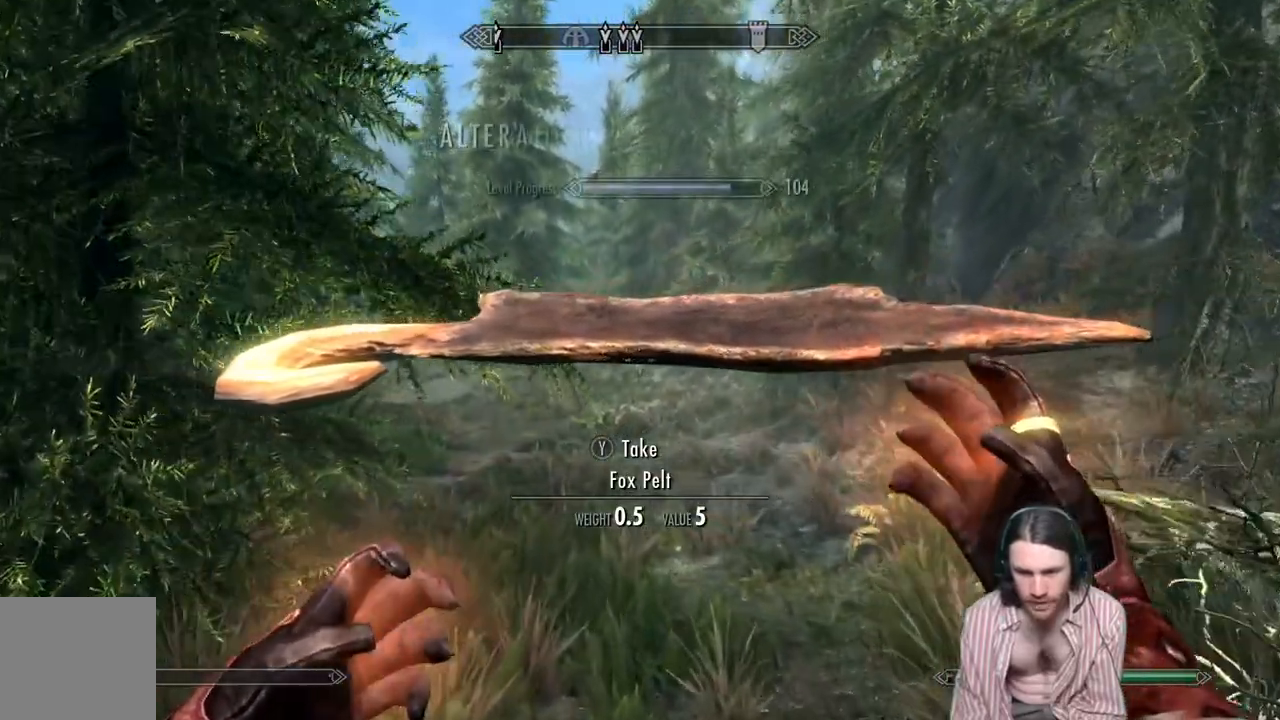
{"buttons": ["L2", "R2"], "left_stick": "up", "right_stick": "left", "events": [[17, "right_stick", "down-left"], [233, "right_stick", "center"], [417, "right_stick", "left"]]}
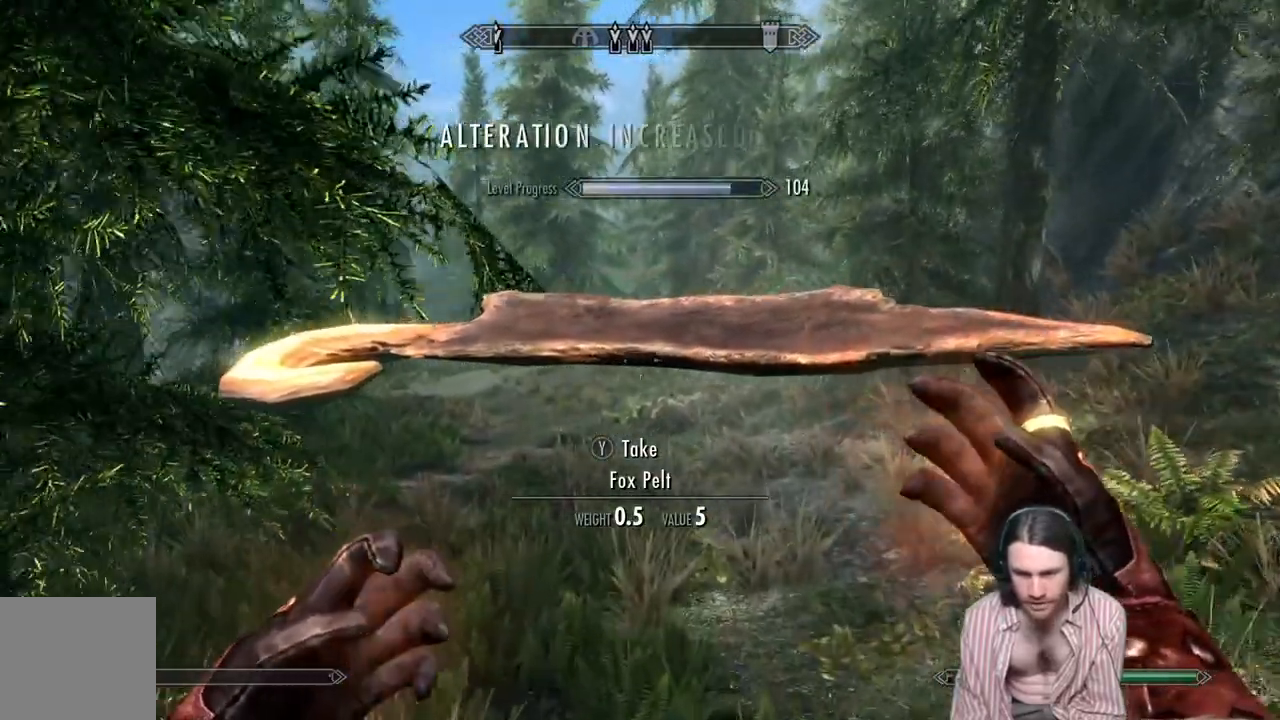
{"buttons": ["L2", "R2"], "left_stick": "up", "right_stick": "center", "events": [[67, "right_stick", "center"]]}
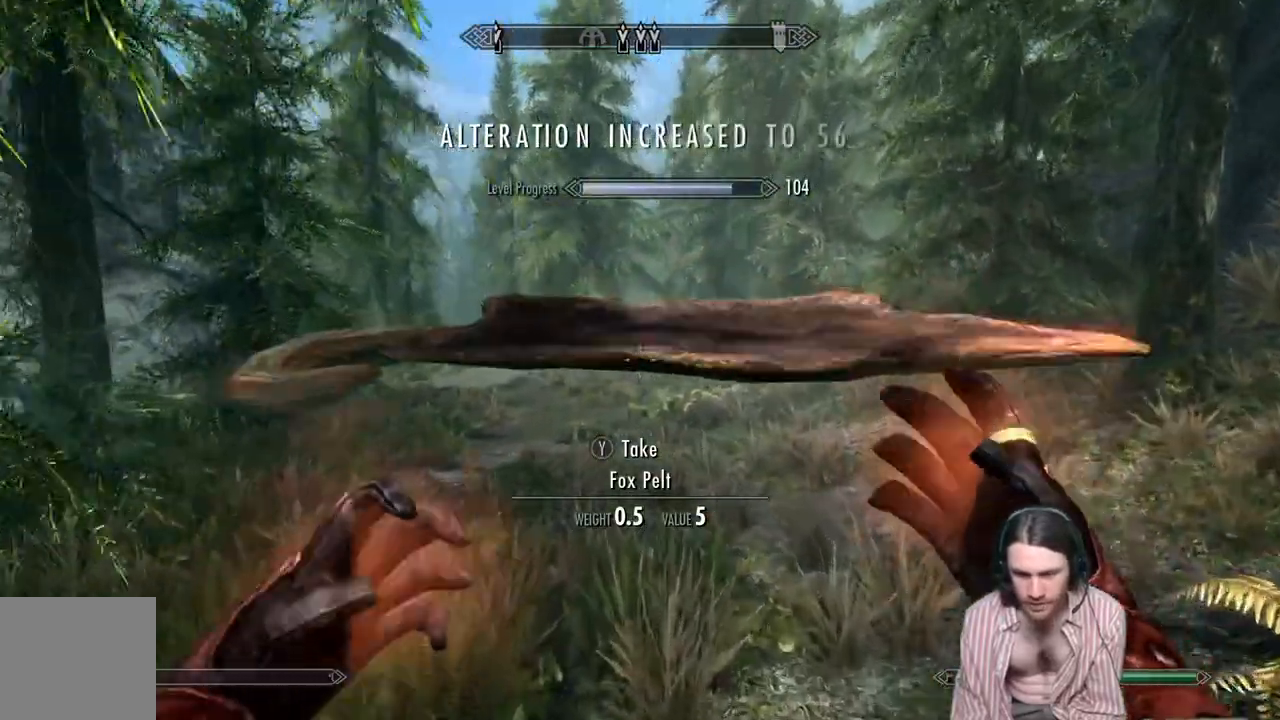
{"buttons": ["L2", "R2"], "left_stick": "up", "right_stick": "center", "events": []}
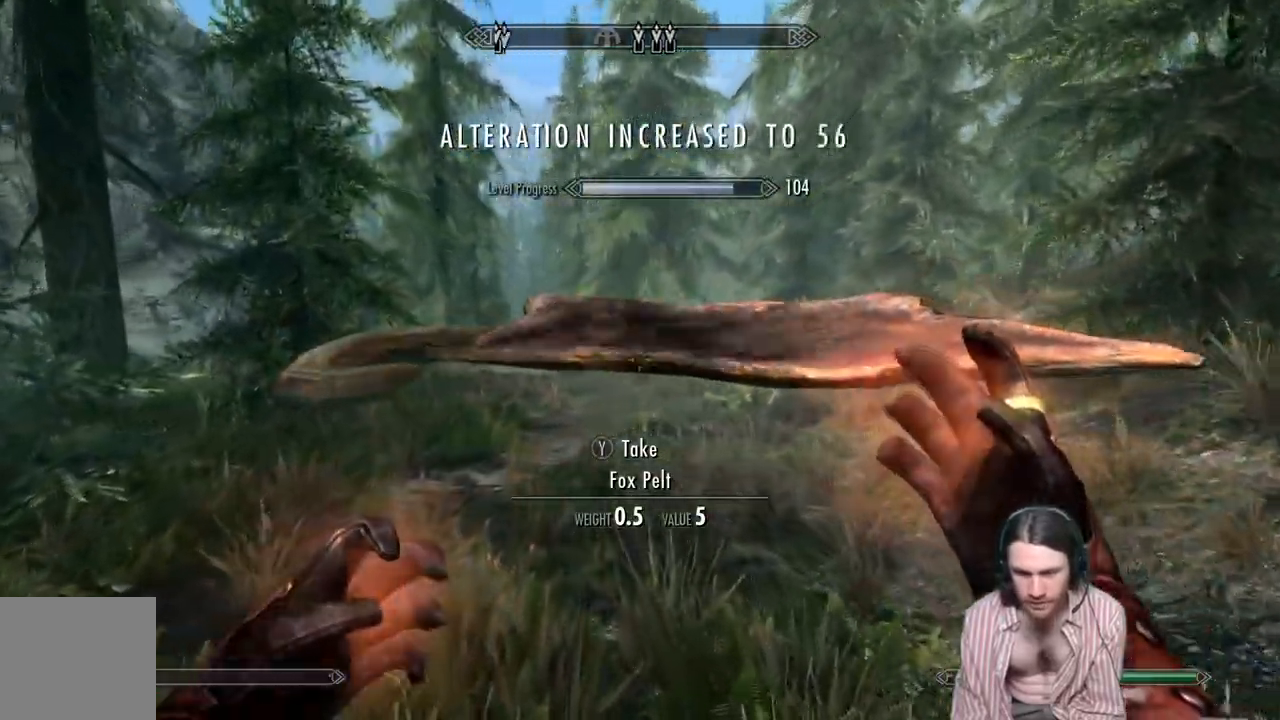
{"buttons": ["L2", "R2"], "left_stick": "up", "right_stick": "center", "events": []}
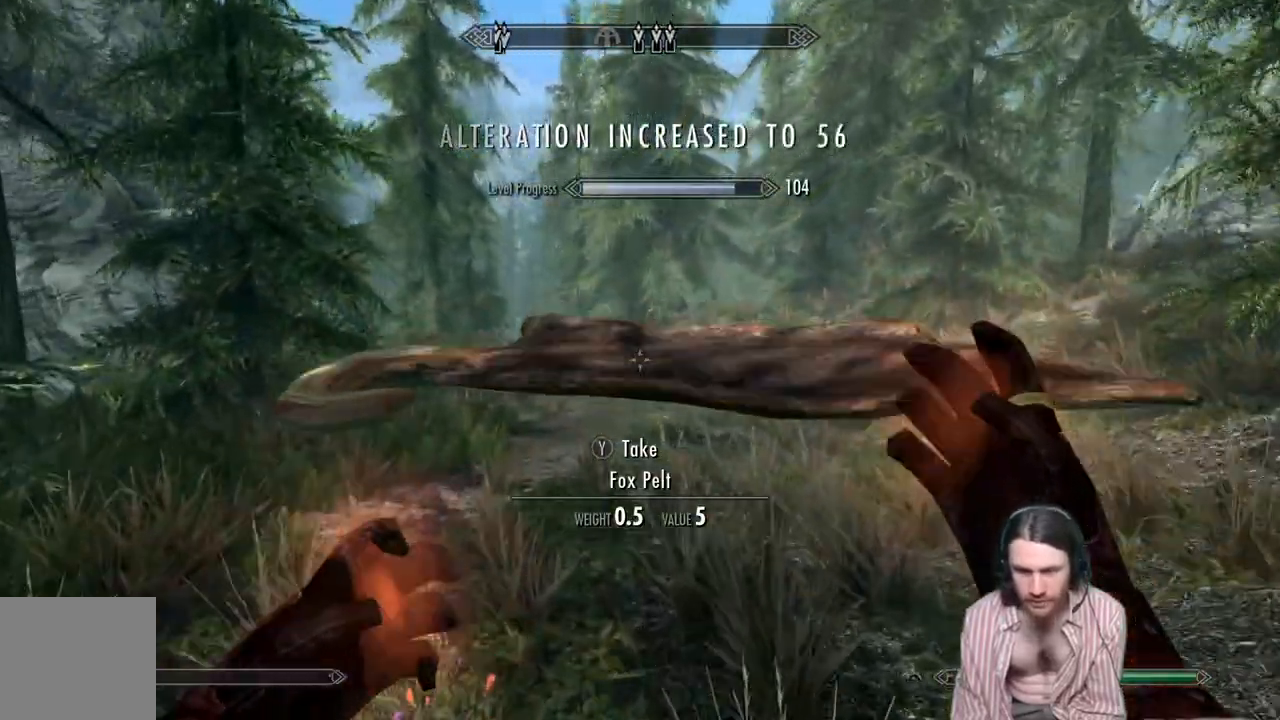
{"buttons": ["L2", "R2"], "left_stick": "up", "right_stick": "center", "events": []}
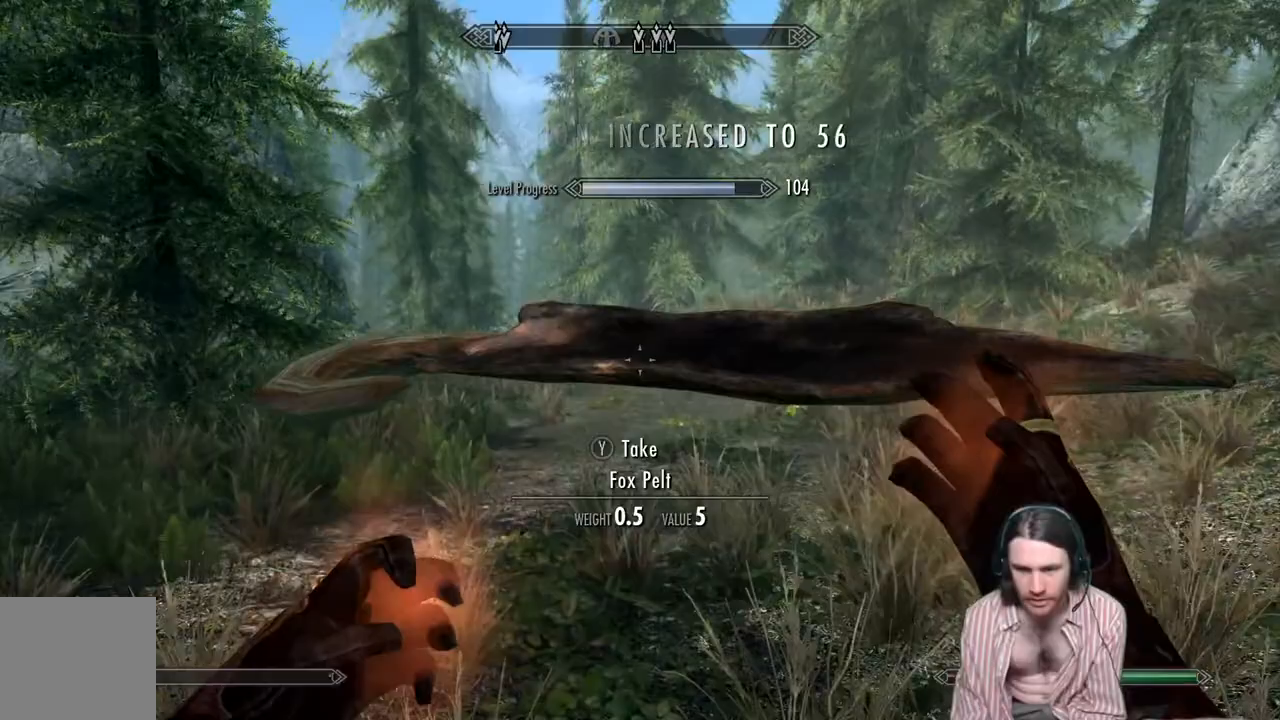
{"buttons": ["L2", "R2"], "left_stick": "up", "right_stick": "center", "events": []}